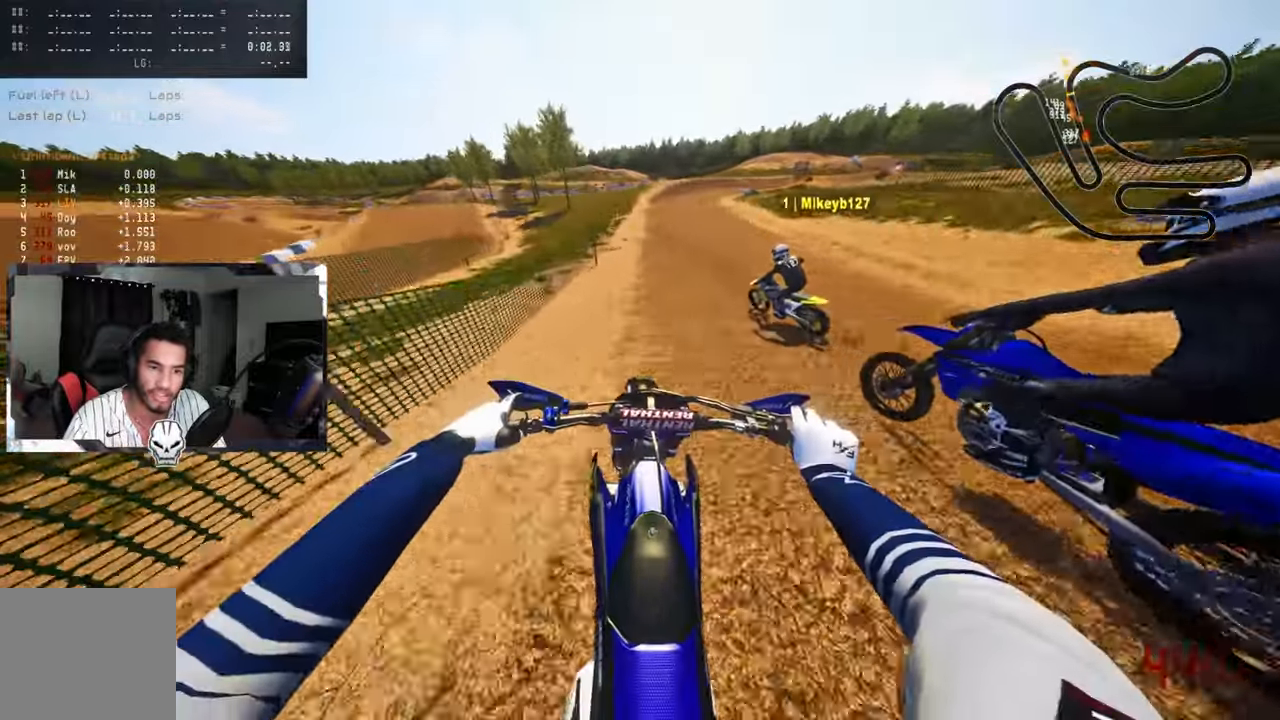
Gameplay with a controller (PlayStation layout); each line is a JSON object with the inputs held at the frame after it. "events" lists button and stick changes between this image and that frame as [ms after this image, input, new state], when the widget could be followed in between.
{"buttons": ["R2"], "left_stick": "up", "right_stick": "down-left", "events": [[17, "left_stick", "up"]]}
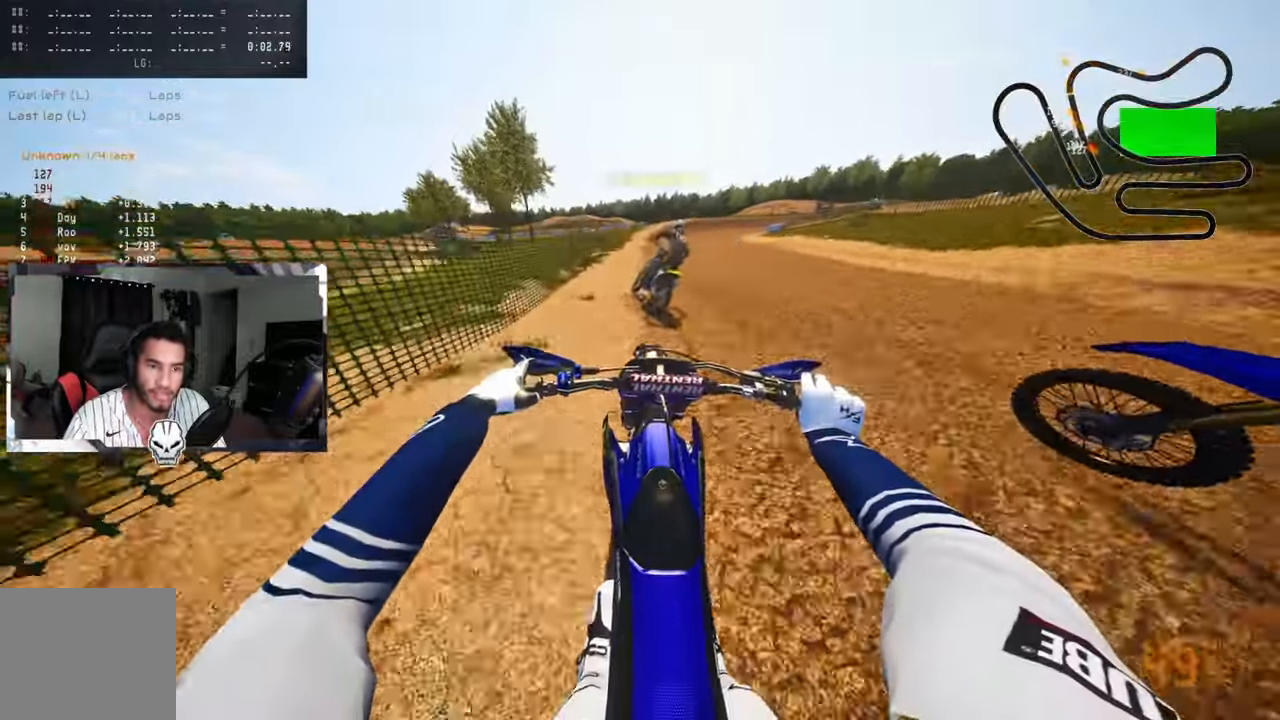
{"buttons": ["R2"], "left_stick": "up-right", "right_stick": "down-left", "events": [[100, "left_stick", "up-right"]]}
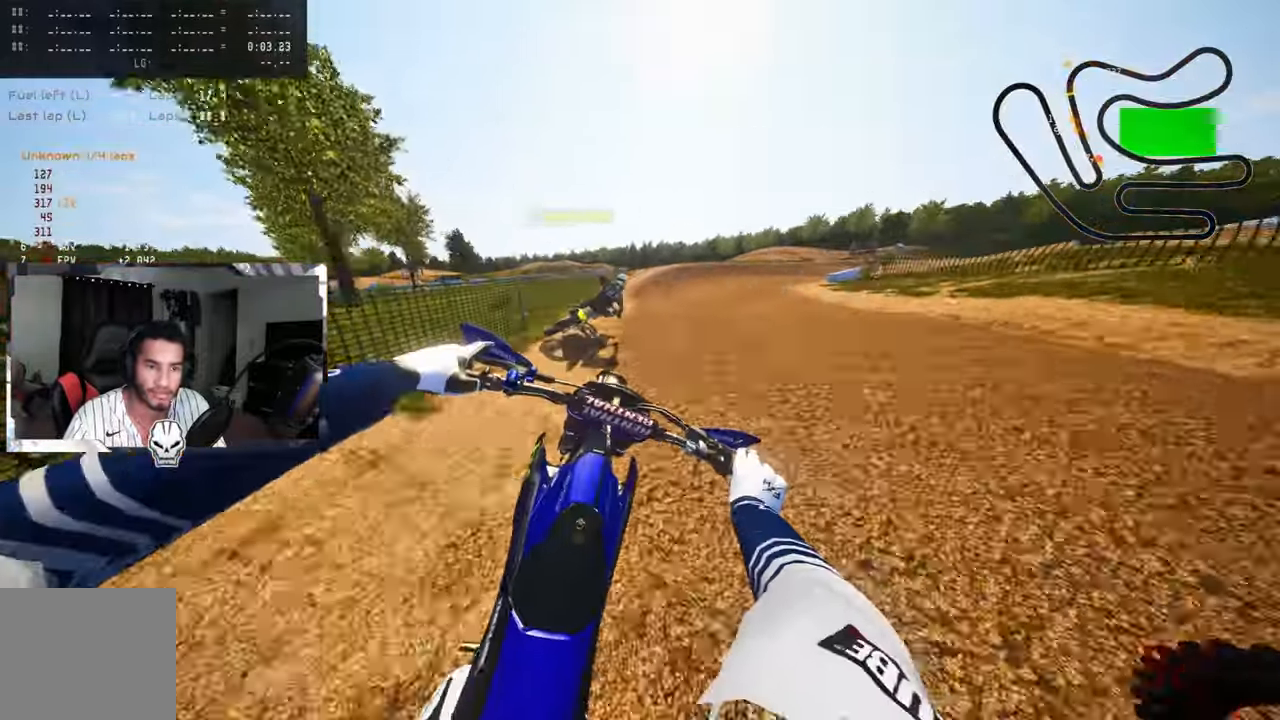
{"buttons": [], "left_stick": "up-right", "right_stick": "center", "events": [[50, "right_stick", "center"], [67, "R2", "up"], [400, "L2", "down"], [500, "L2", "up"]]}
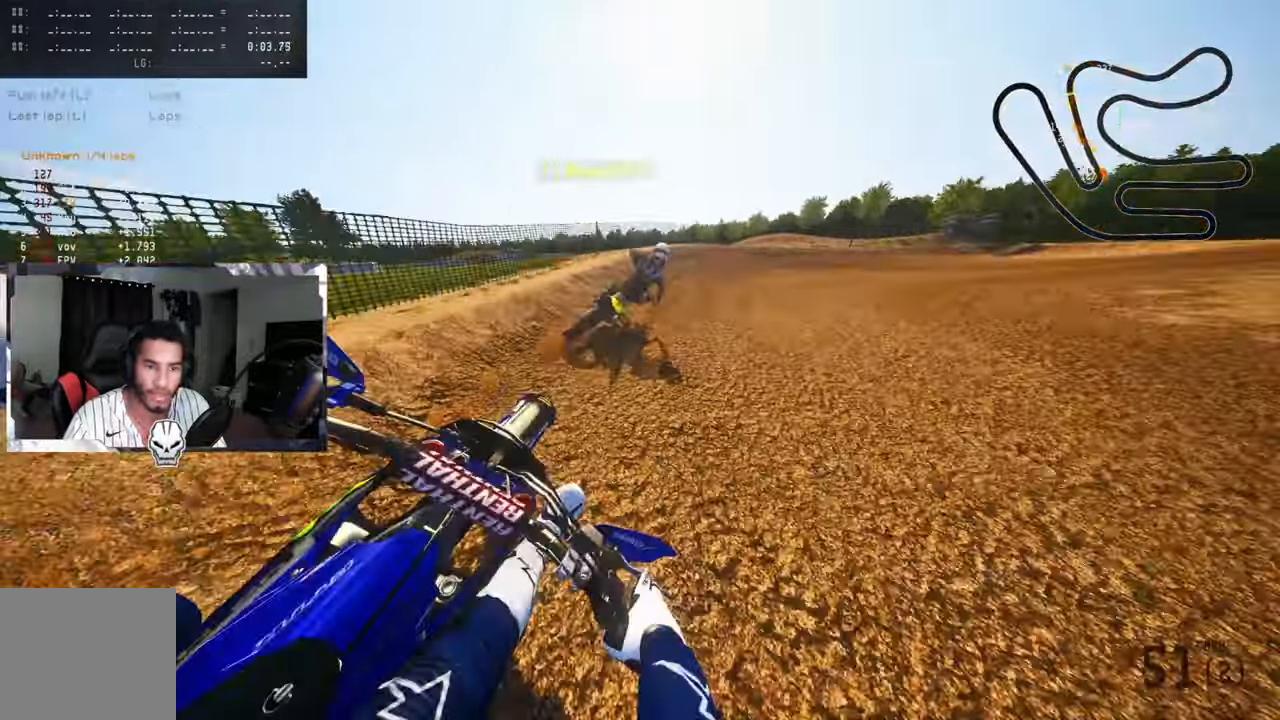
{"buttons": [], "left_stick": "up-right", "right_stick": "left", "events": [[117, "L2", "down"], [200, "L2", "up"], [300, "L2", "down"], [334, "right_stick", "left"], [367, "L2", "up"], [417, "L2", "down"], [500, "L2", "up"]]}
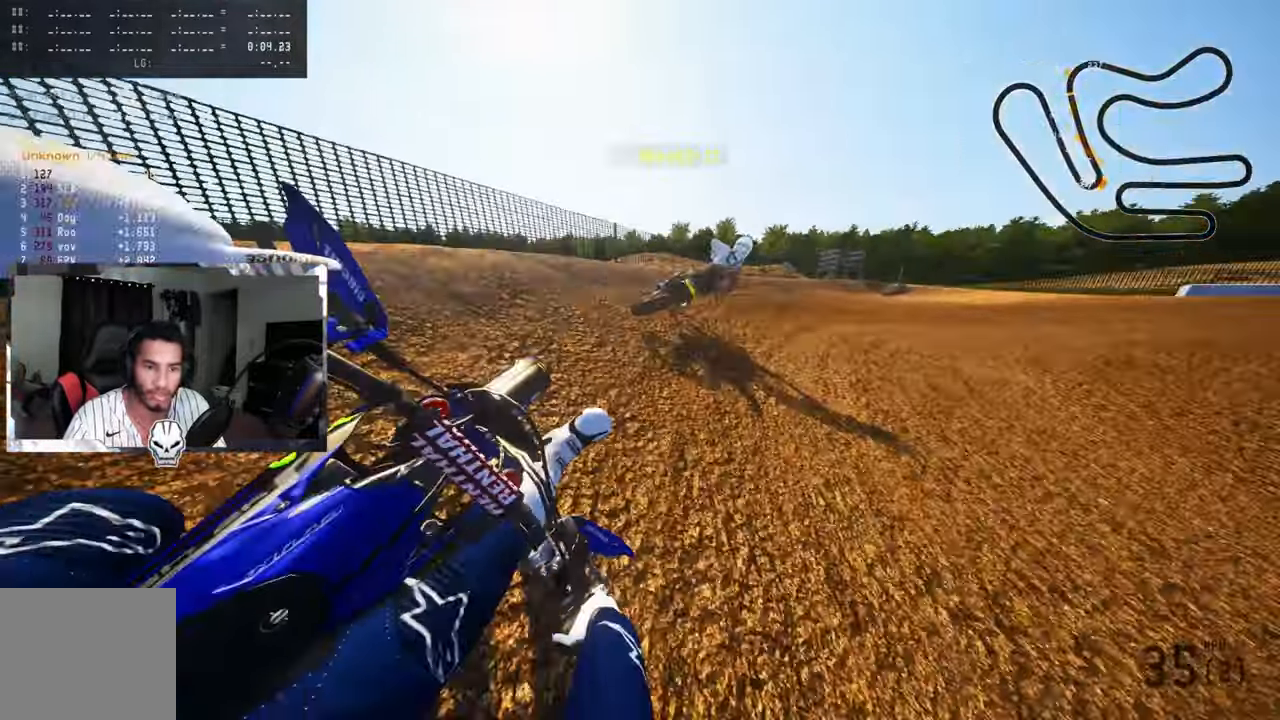
{"buttons": [], "left_stick": "up-right", "right_stick": "left", "events": [[134, "L2", "down"], [184, "L2", "up"]]}
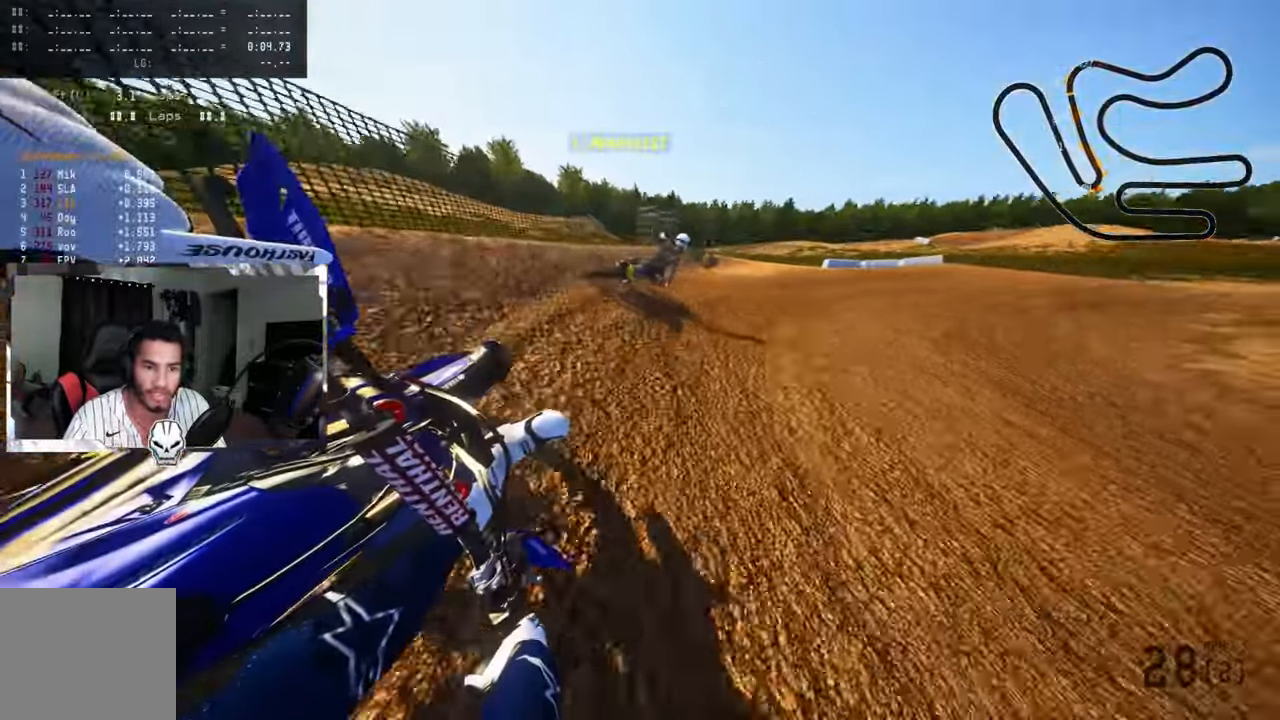
{"buttons": ["R2"], "left_stick": "up-right", "right_stick": "up-left", "events": [[84, "right_stick", "up-left"], [317, "R2", "down"], [384, "R2", "up"], [467, "R2", "down"]]}
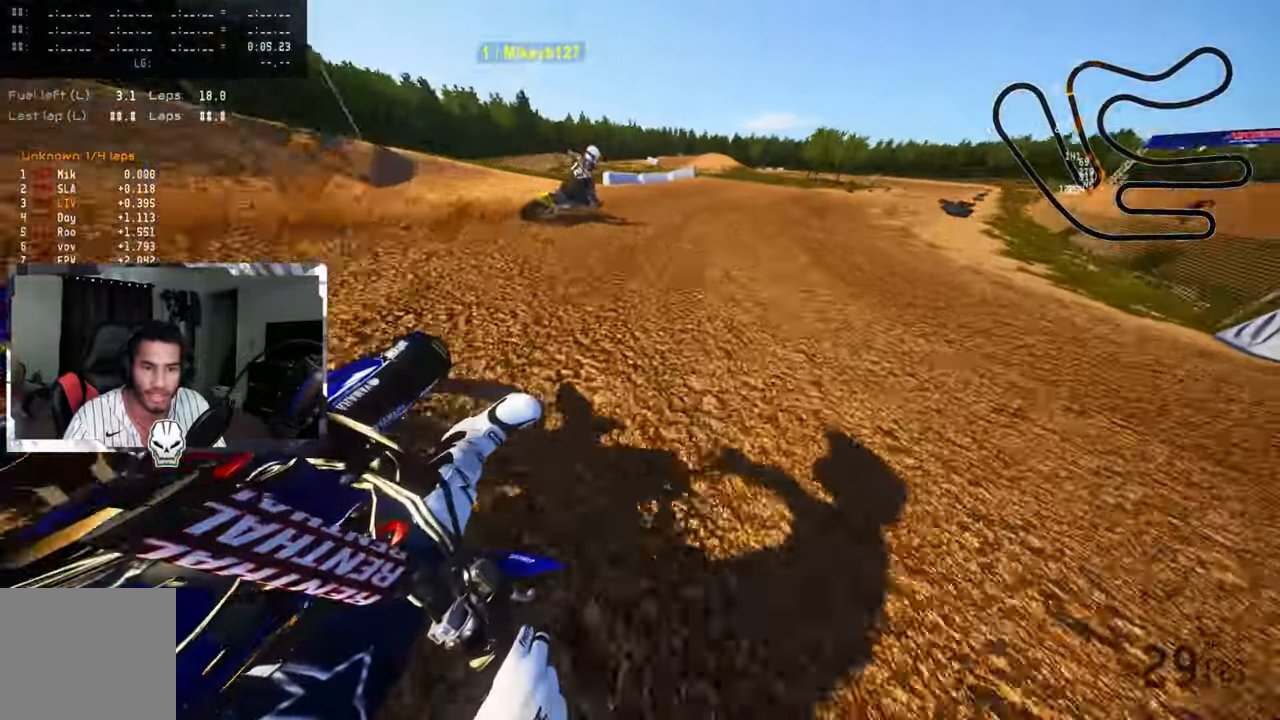
{"buttons": ["R2"], "left_stick": "up-right", "right_stick": "up", "events": [[150, "right_stick", "up"], [217, "R3", "down"], [317, "R3", "up"]]}
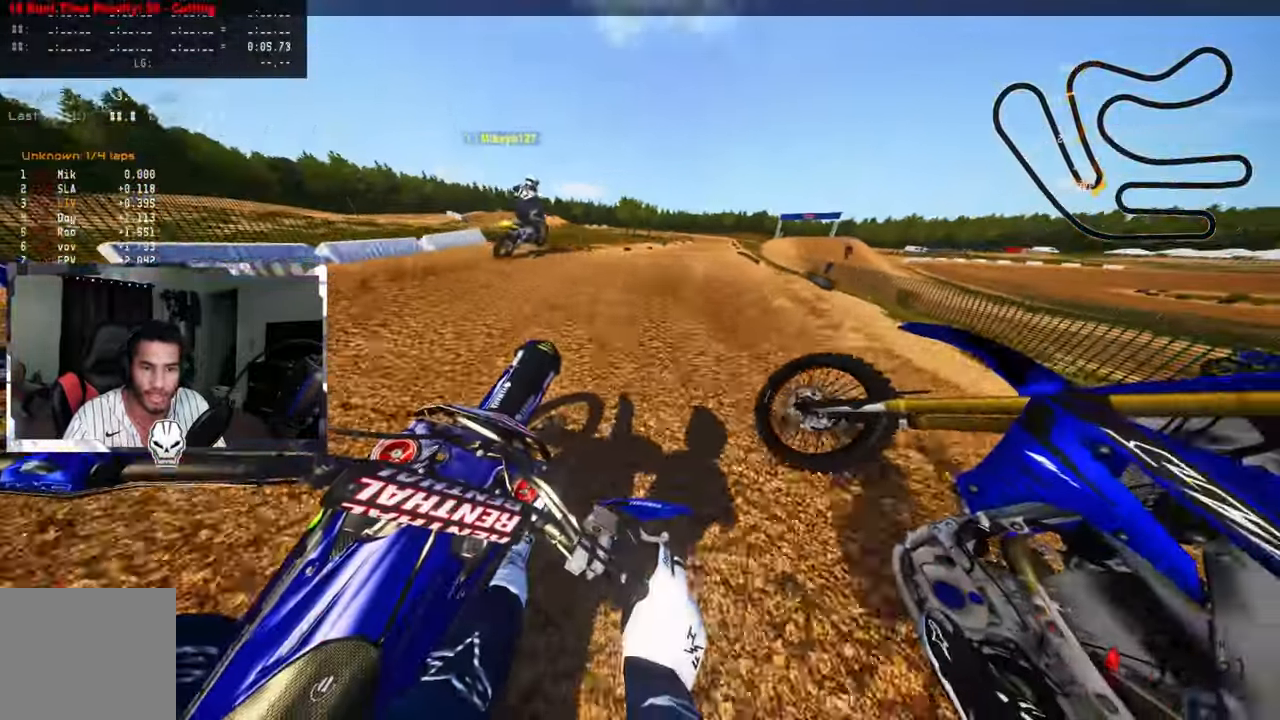
{"buttons": [], "left_stick": "up", "right_stick": "up", "events": [[283, "left_stick", "up"], [300, "R2", "up"], [333, "R2", "down"], [466, "R2", "up"]]}
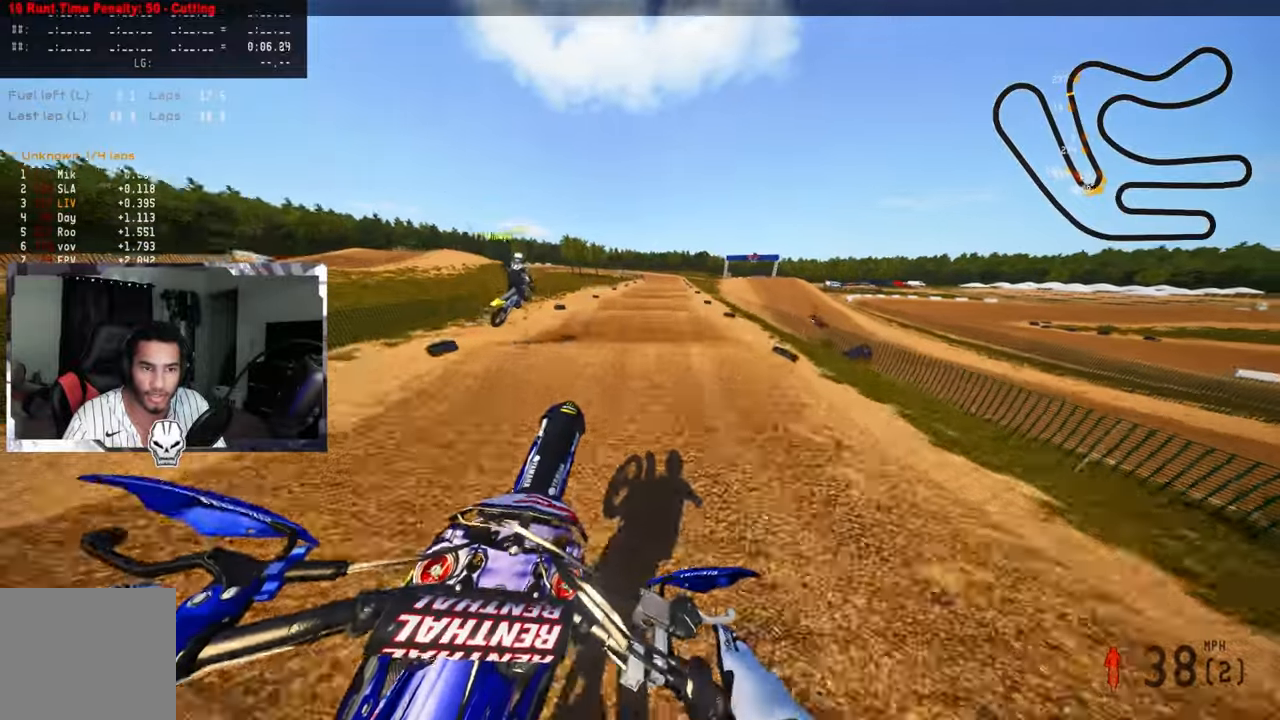
{"buttons": ["R2"], "left_stick": "up-left", "right_stick": "up", "events": [[150, "R2", "down"], [200, "left_stick", "up-left"]]}
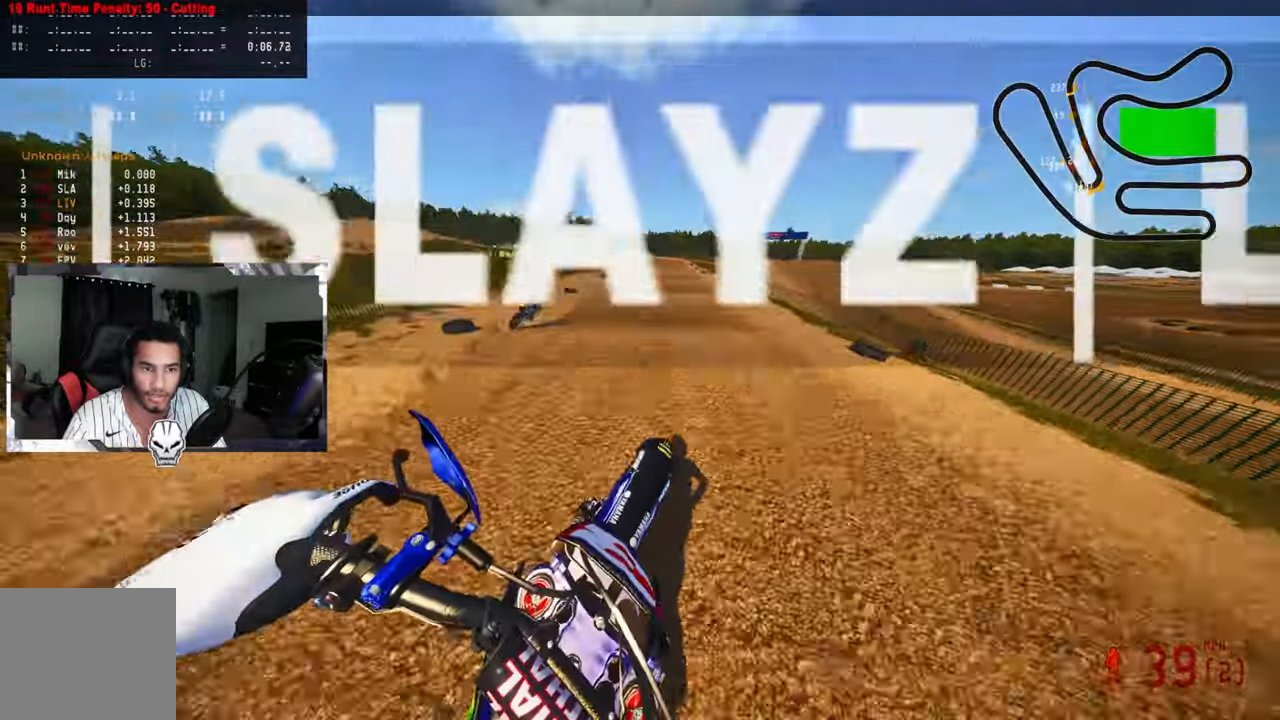
{"buttons": ["R2"], "left_stick": "up", "right_stick": "up", "events": [[150, "left_stick", "up"]]}
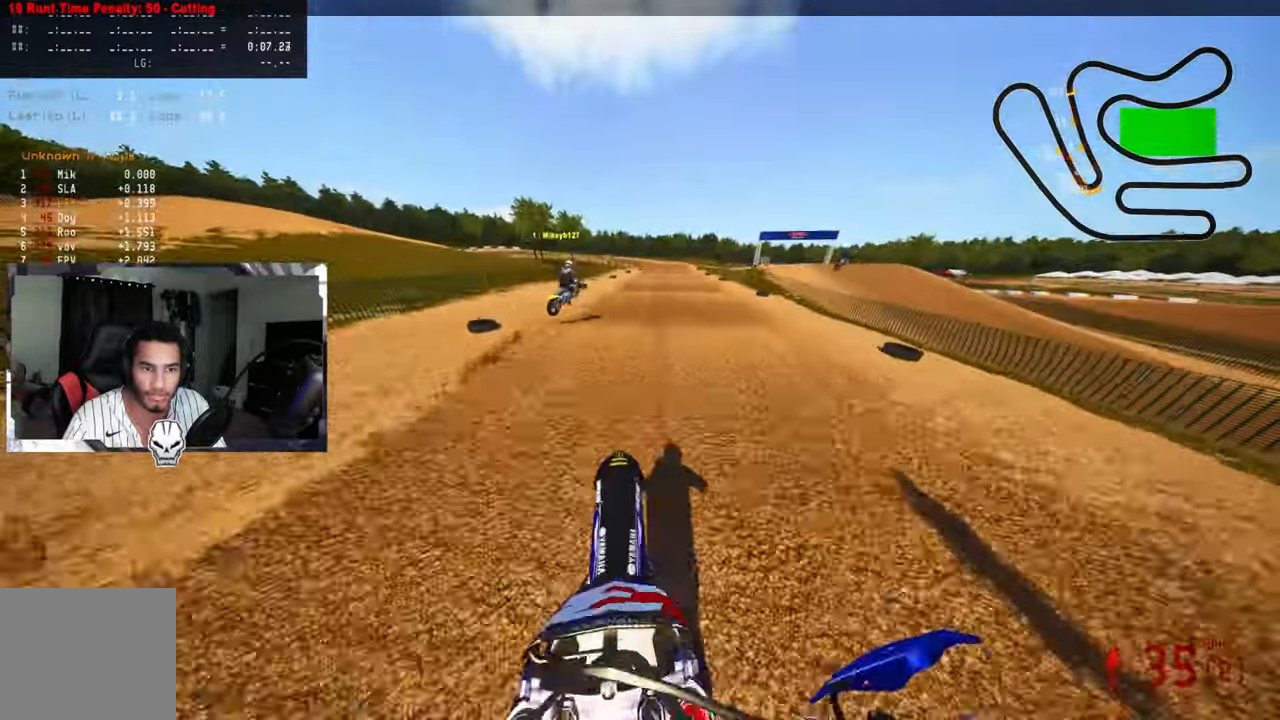
{"buttons": ["R2"], "left_stick": "up", "right_stick": "up", "events": []}
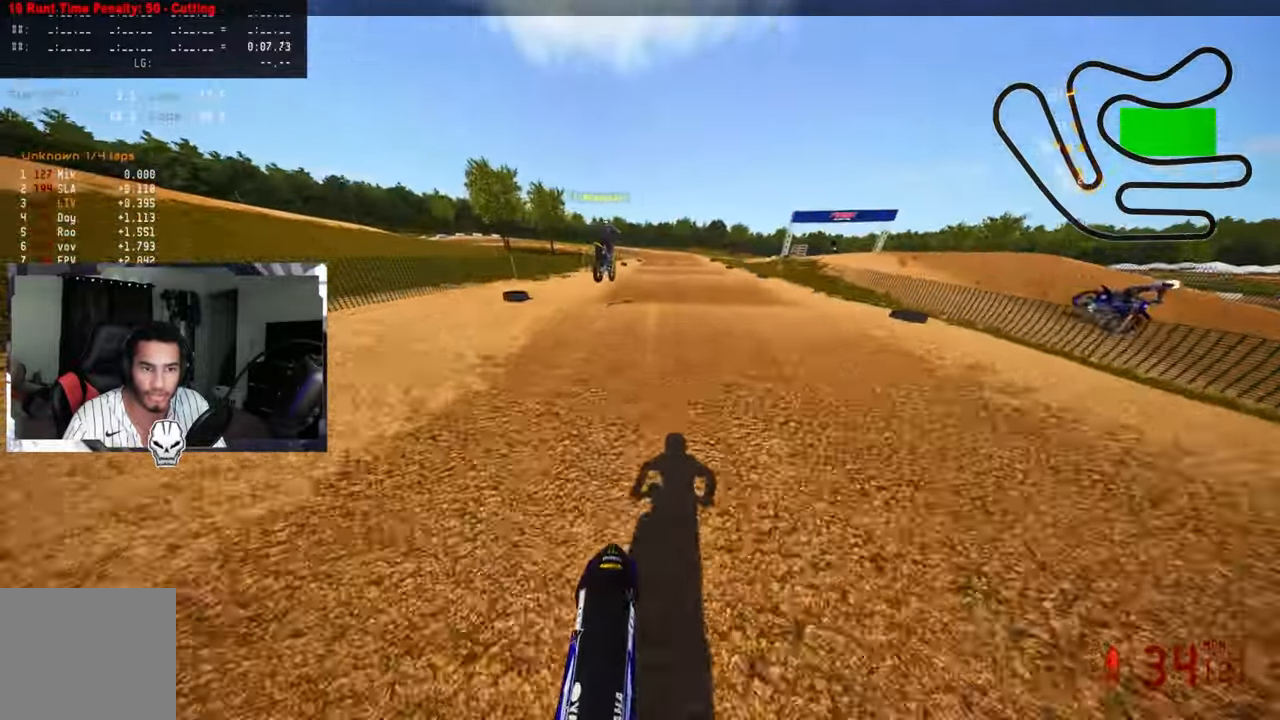
{"buttons": ["L2"], "left_stick": "up", "right_stick": "center", "events": [[183, "R3", "down"], [300, "R3", "up"], [333, "R2", "up"], [450, "L2", "down"], [466, "right_stick", "center"]]}
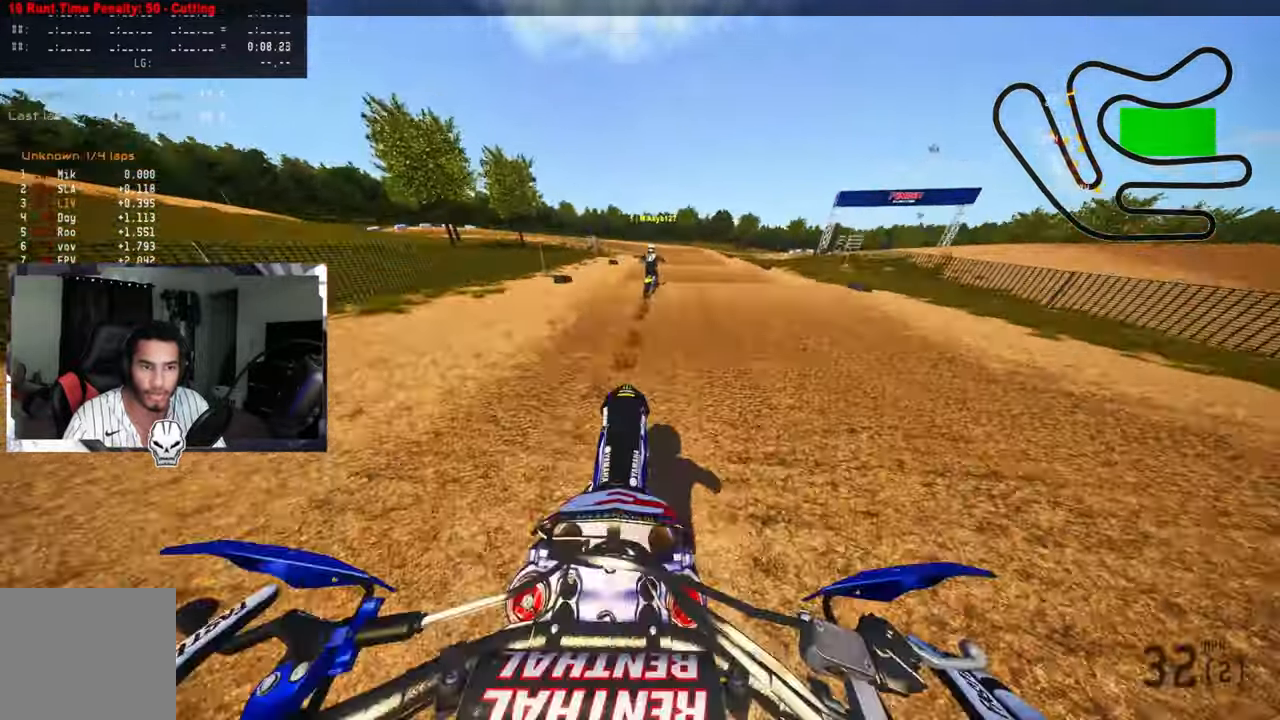
{"buttons": ["R2"], "left_stick": "up", "right_stick": "center", "events": [[50, "L2", "up"], [133, "R2", "down"], [200, "R3", "down"], [333, "R3", "up"]]}
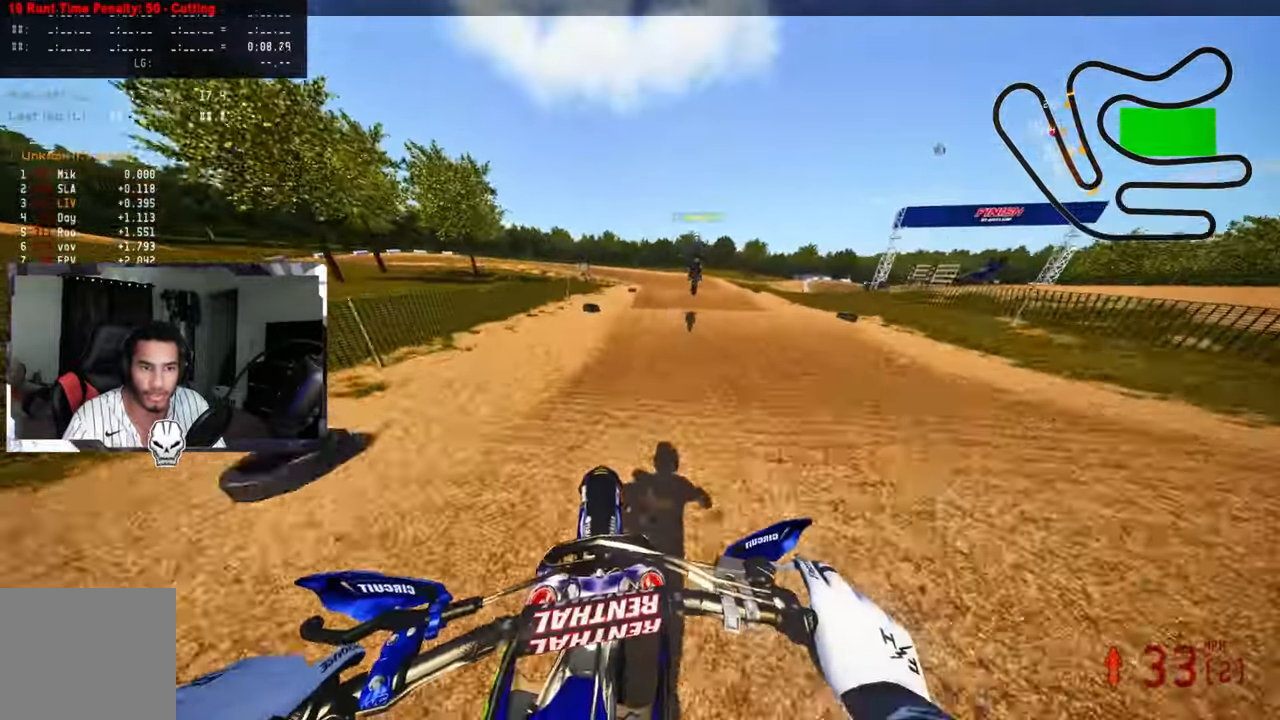
{"buttons": ["R2"], "left_stick": "up", "right_stick": "up", "events": [[333, "right_stick", "up"]]}
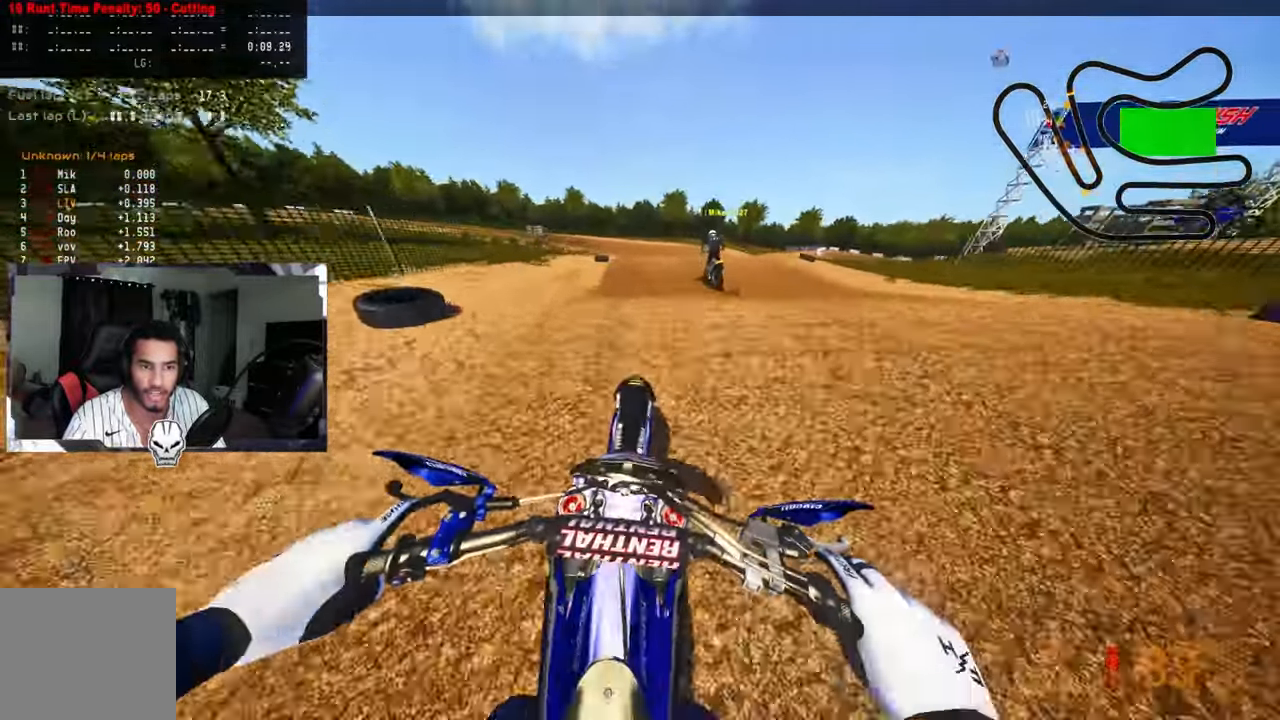
{"buttons": ["R2"], "left_stick": "up-left", "right_stick": "up", "events": [[50, "R2", "up"], [166, "R2", "down"], [283, "left_stick", "up-left"]]}
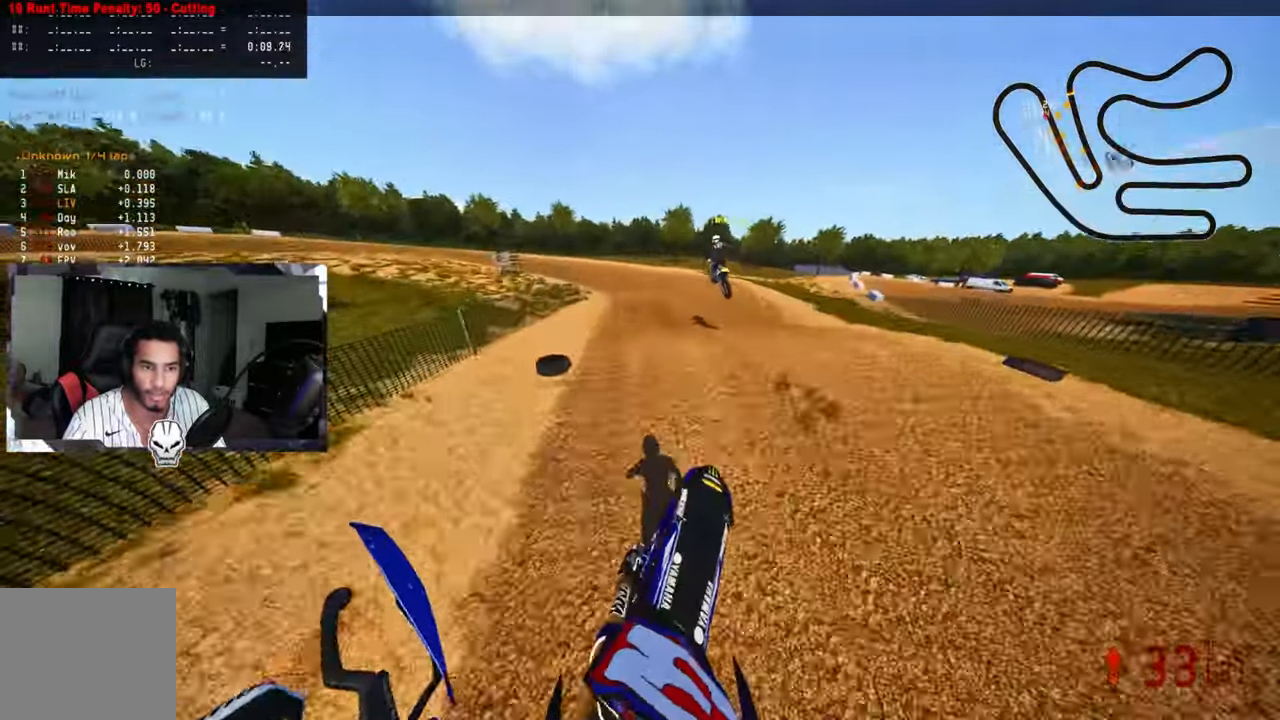
{"buttons": ["R2", "R3"], "left_stick": "up-left", "right_stick": "up", "events": [[500, "R3", "down"]]}
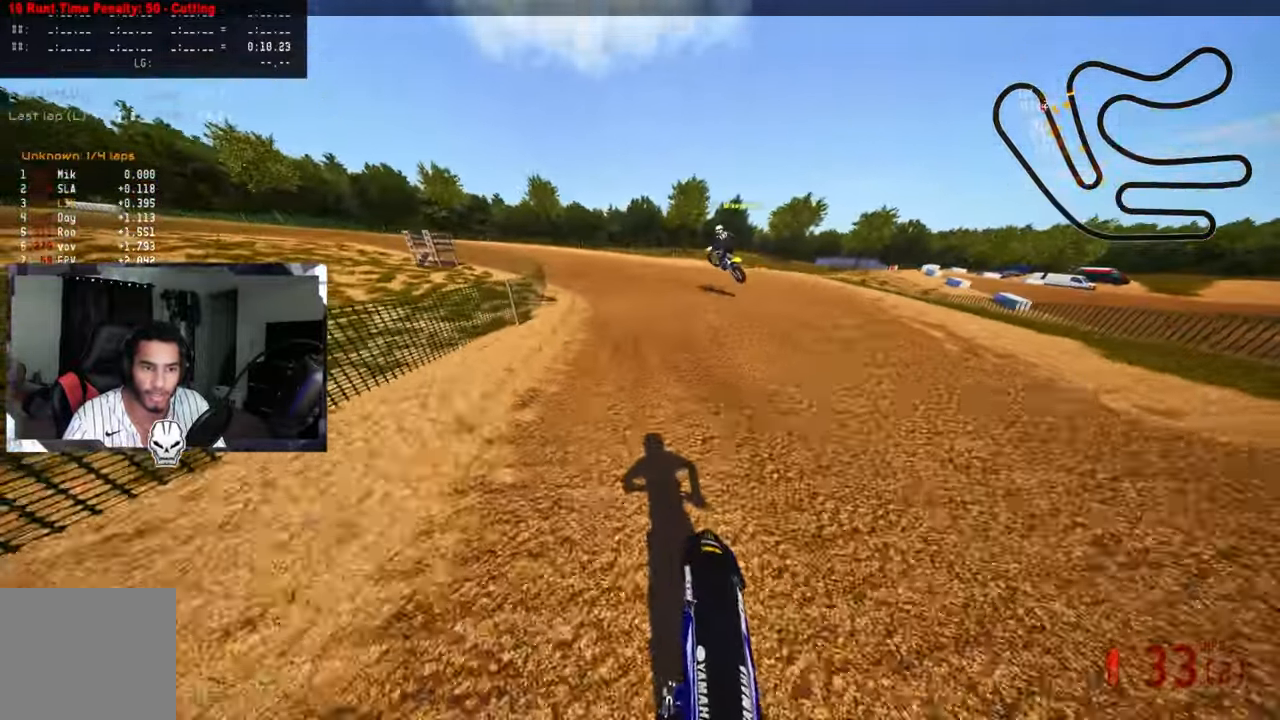
{"buttons": ["R2"], "left_stick": "up-left", "right_stick": "up", "events": [[133, "TRIANGLE", "down"], [150, "R3", "up"], [183, "R2", "up"], [233, "TRIANGLE", "up"], [266, "R2", "down"], [383, "R2", "up"], [433, "R2", "down"]]}
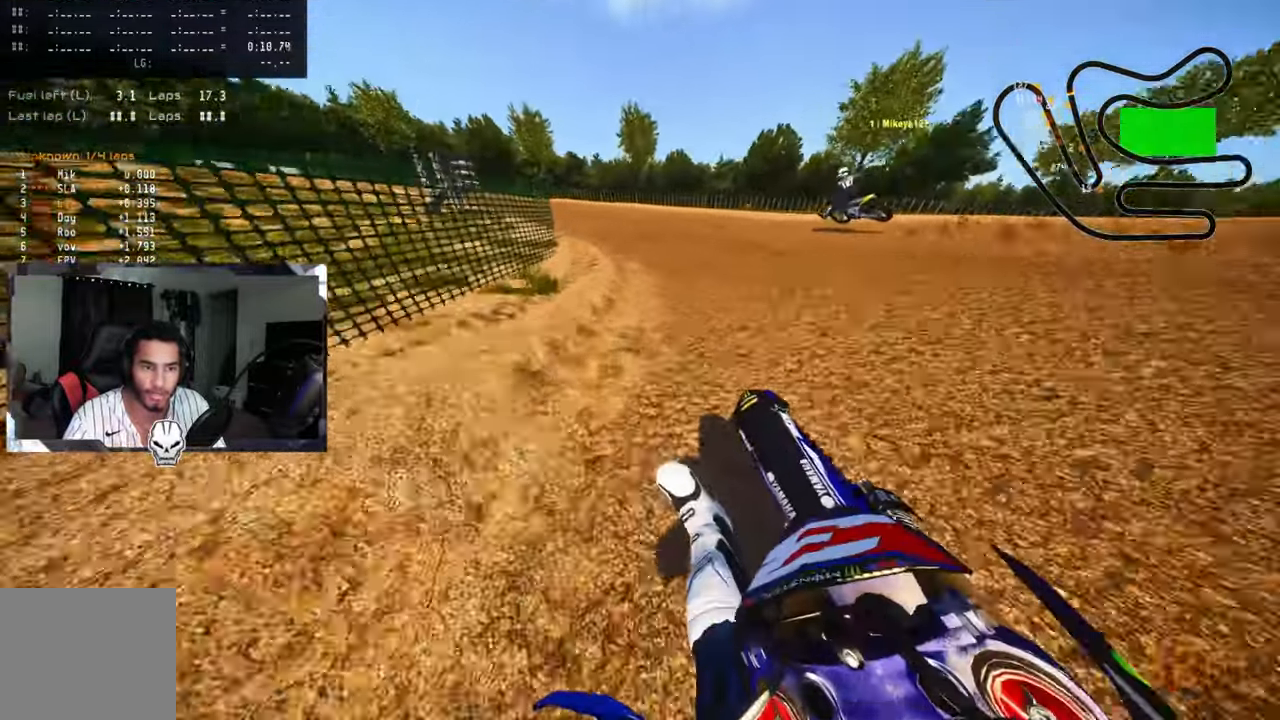
{"buttons": ["R2"], "left_stick": "up-left", "right_stick": "up", "events": [[33, "R2", "up"], [83, "R2", "down"], [166, "R2", "up"], [200, "R2", "down"], [317, "R2", "up"], [383, "R2", "down"], [450, "R2", "up"], [483, "R2", "down"]]}
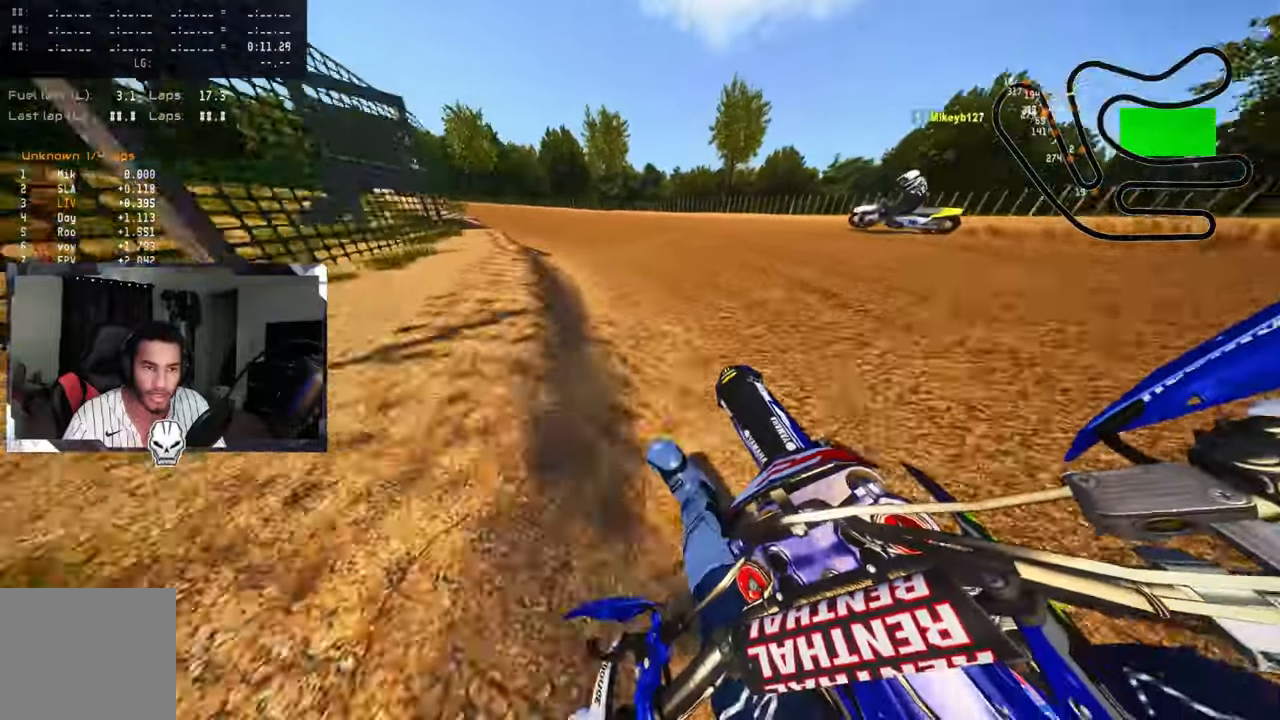
{"buttons": ["R2"], "left_stick": "up-left", "right_stick": "up", "events": [[83, "R2", "up"], [167, "R2", "down"], [267, "R2", "up"], [417, "R2", "down"]]}
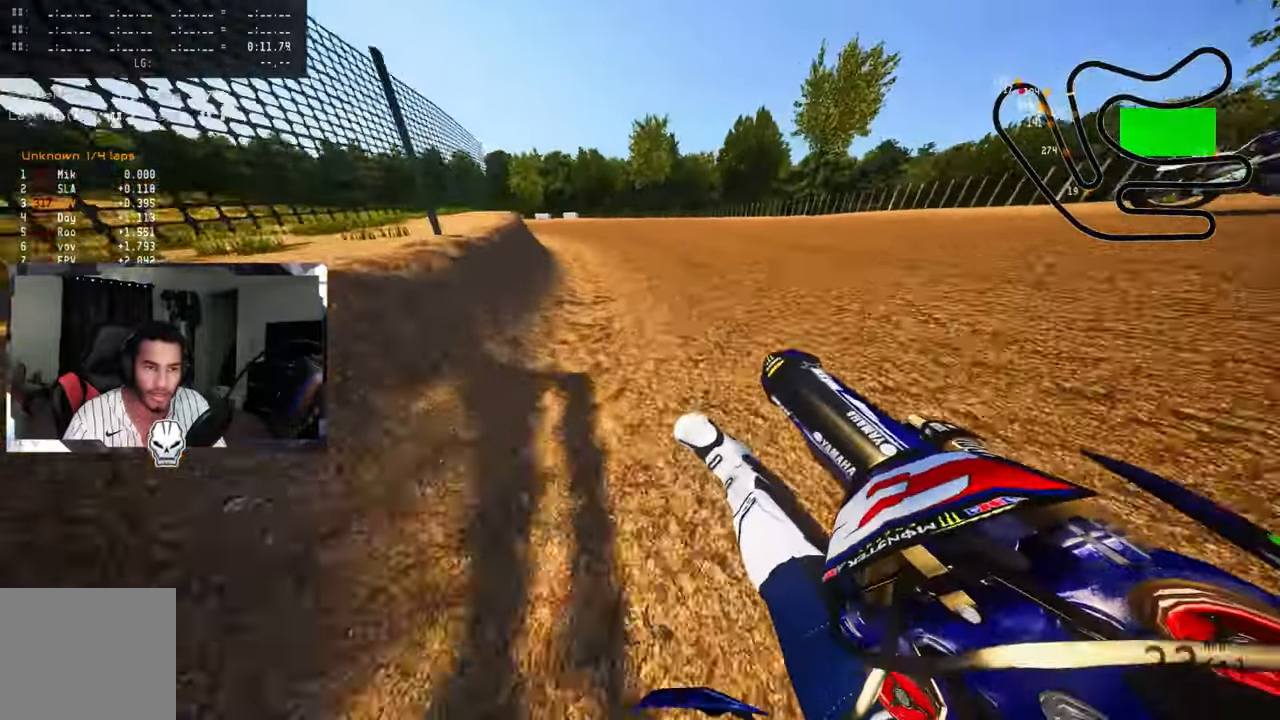
{"buttons": ["R2"], "left_stick": "up-left", "right_stick": "up", "events": []}
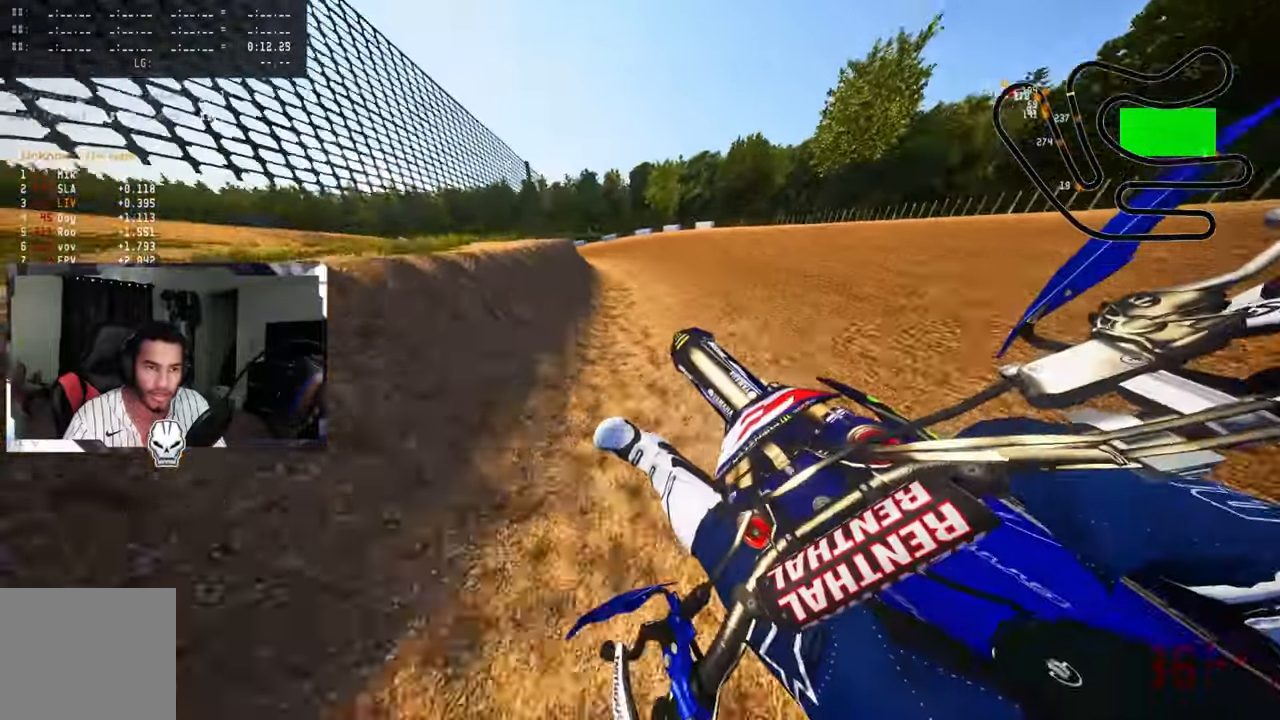
{"buttons": [], "left_stick": "up-left", "right_stick": "up", "events": [[100, "R2", "up"], [217, "R2", "down"], [333, "R2", "up"], [383, "R2", "down"], [483, "R2", "up"]]}
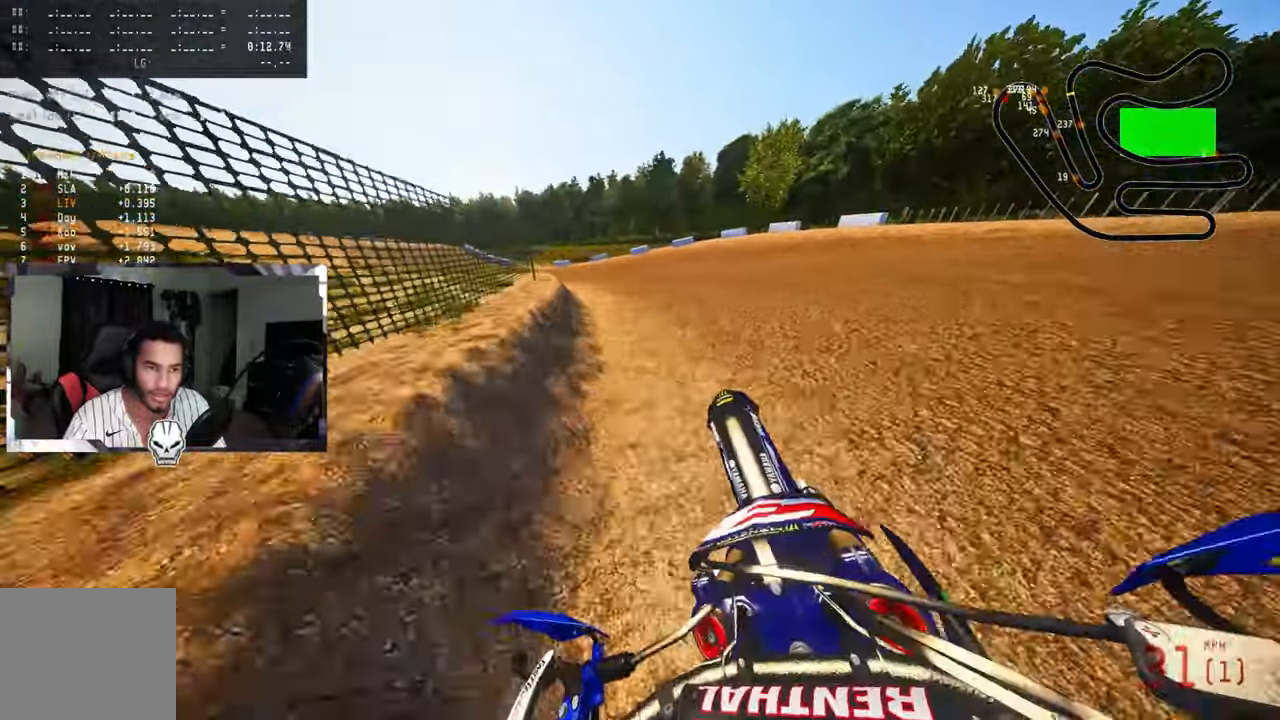
{"buttons": ["R2"], "left_stick": "up-left", "right_stick": "up", "events": [[50, "R2", "down"], [150, "CROSS", "down"], [233, "CROSS", "up"], [233, "R2", "up"], [300, "R2", "down"]]}
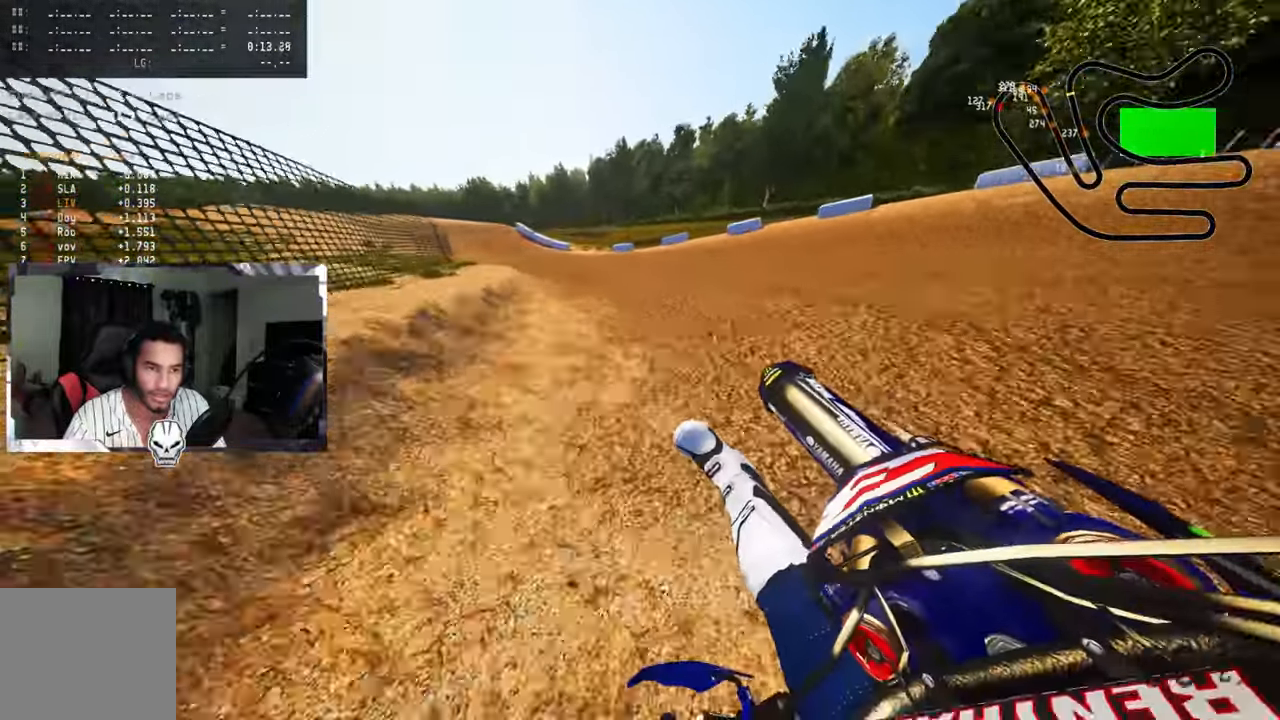
{"buttons": ["R2"], "left_stick": "up-left", "right_stick": "up", "events": []}
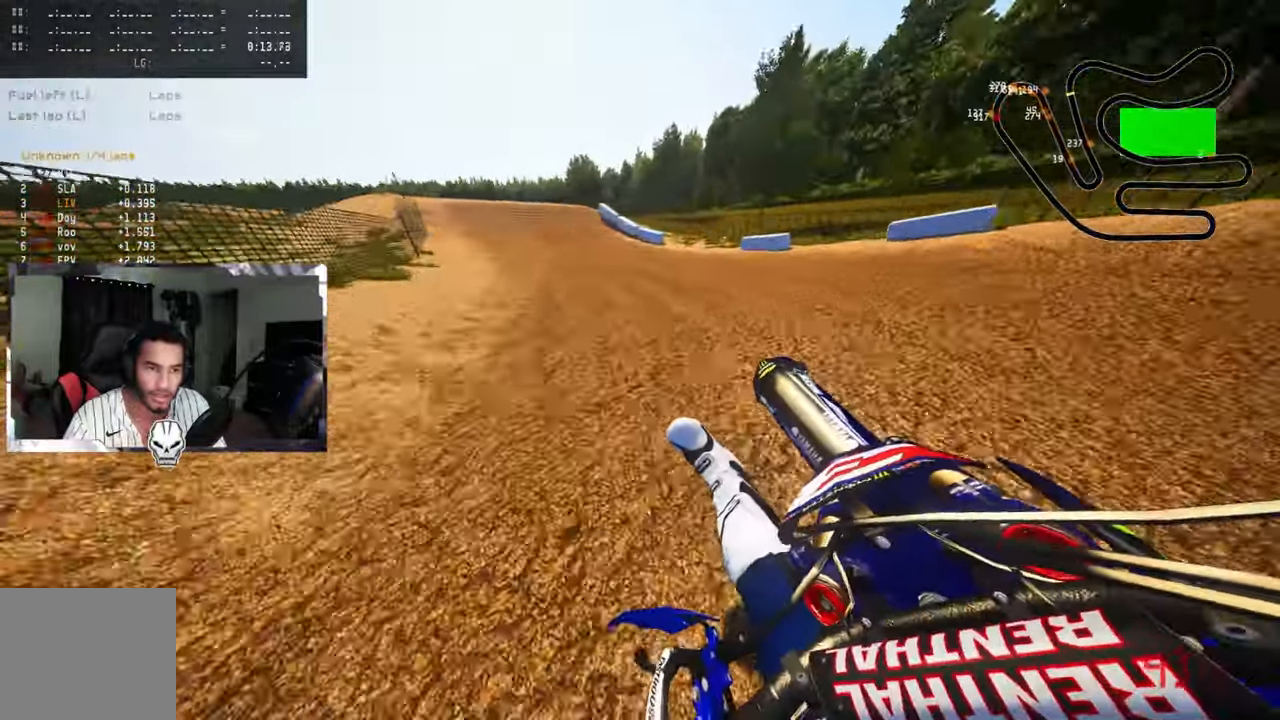
{"buttons": ["R2"], "left_stick": "up-left", "right_stick": "center", "events": [[67, "right_stick", "center"], [100, "R3", "down"], [250, "R3", "up"]]}
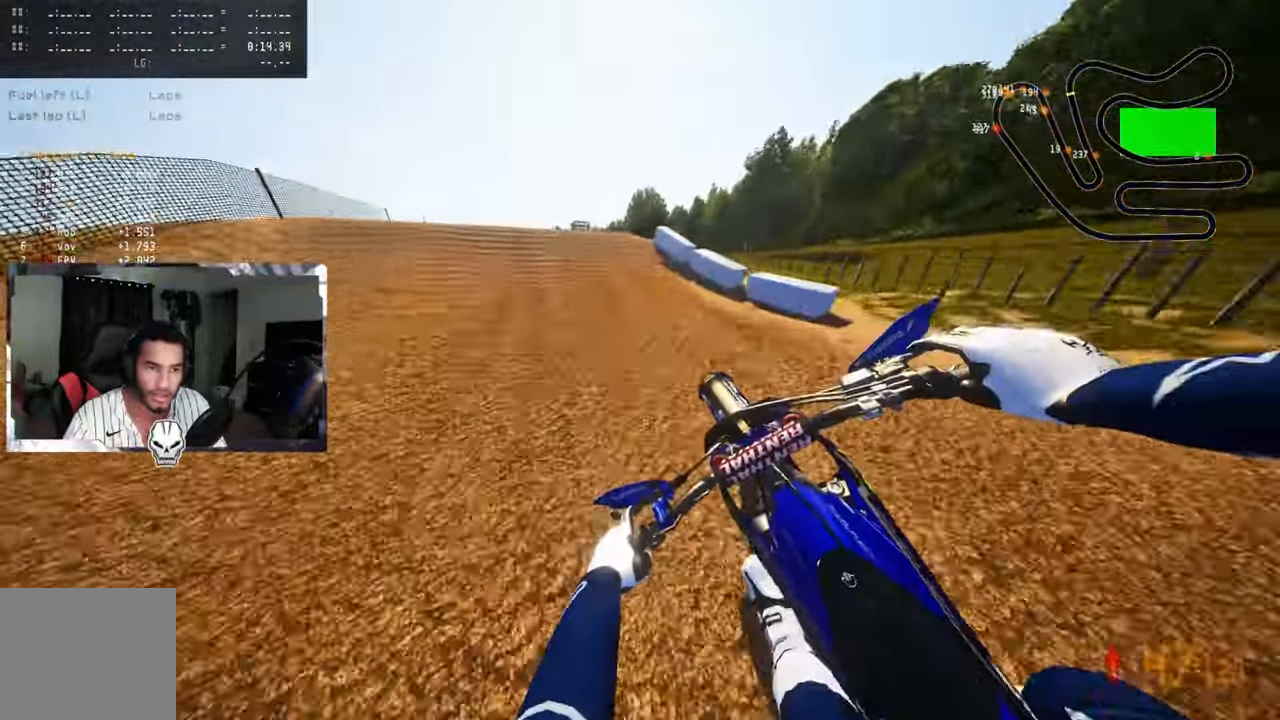
{"buttons": [], "left_stick": "up-left", "right_stick": "up", "events": [[200, "R2", "up"], [283, "R3", "down"], [417, "R3", "up"], [417, "right_stick", "up"]]}
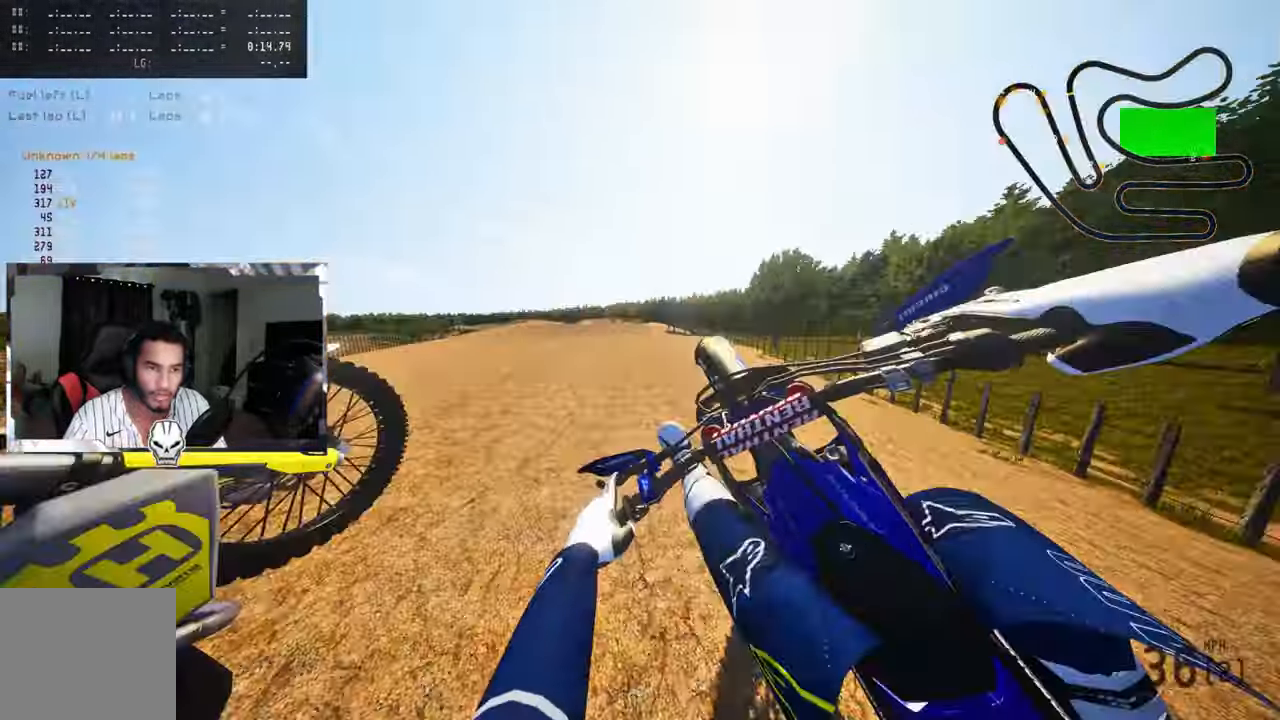
{"buttons": ["R2"], "left_stick": "up-right", "right_stick": "up", "events": [[117, "right_stick", "center"], [200, "R2", "down"], [217, "left_stick", "center"], [233, "R3", "down"], [350, "R3", "up"], [350, "right_stick", "up"], [367, "left_stick", "up-right"]]}
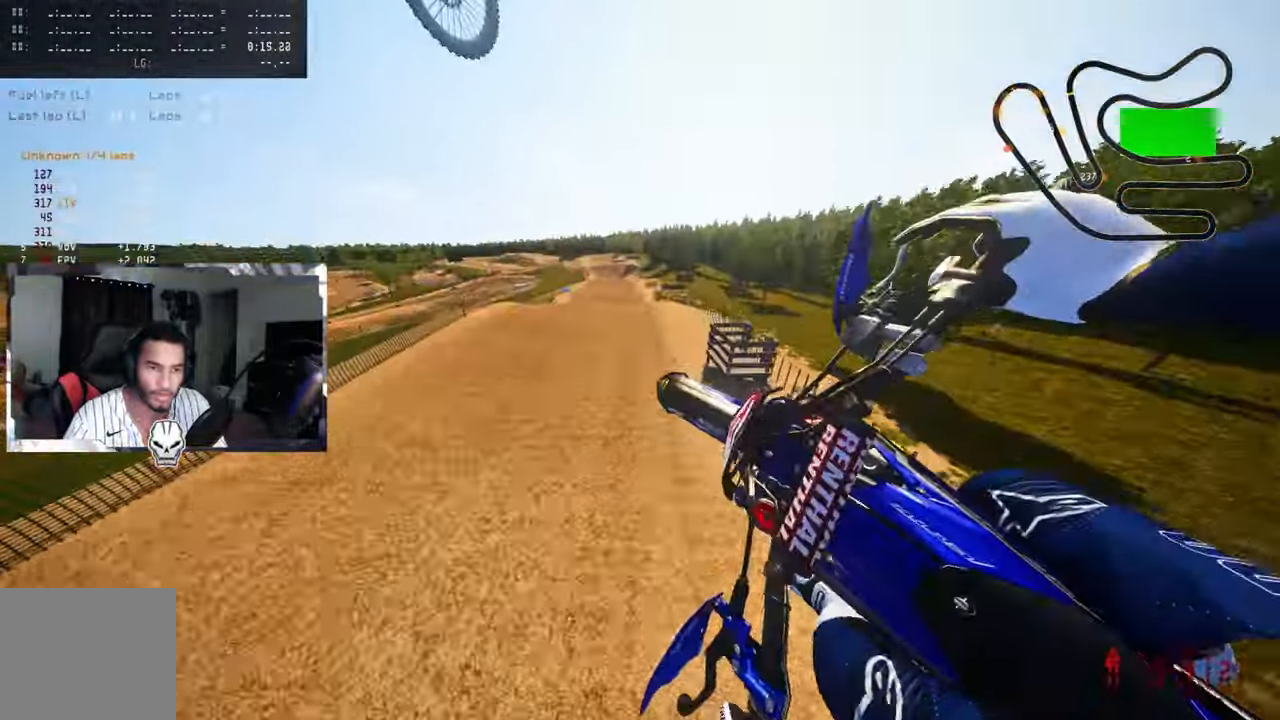
{"buttons": ["R2"], "left_stick": "up", "right_stick": "up", "events": [[233, "left_stick", "up"]]}
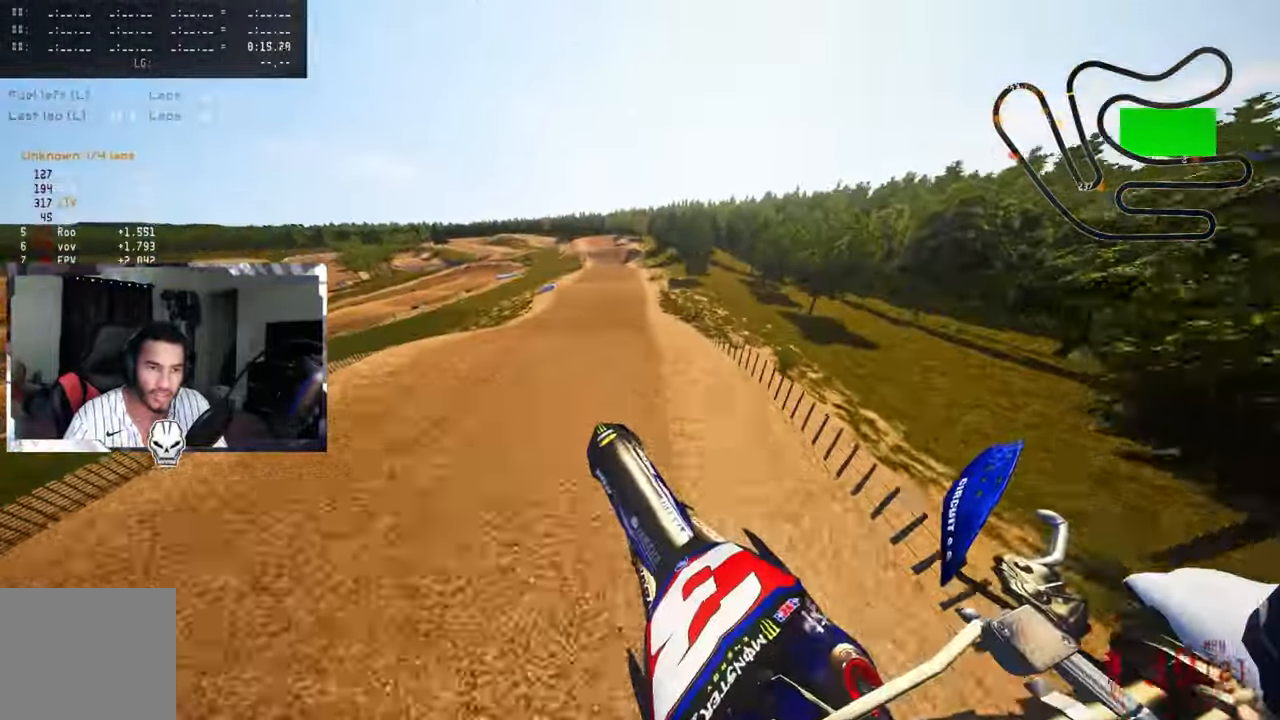
{"buttons": ["R2"], "left_stick": "up", "right_stick": "center", "events": [[434, "right_stick", "center"]]}
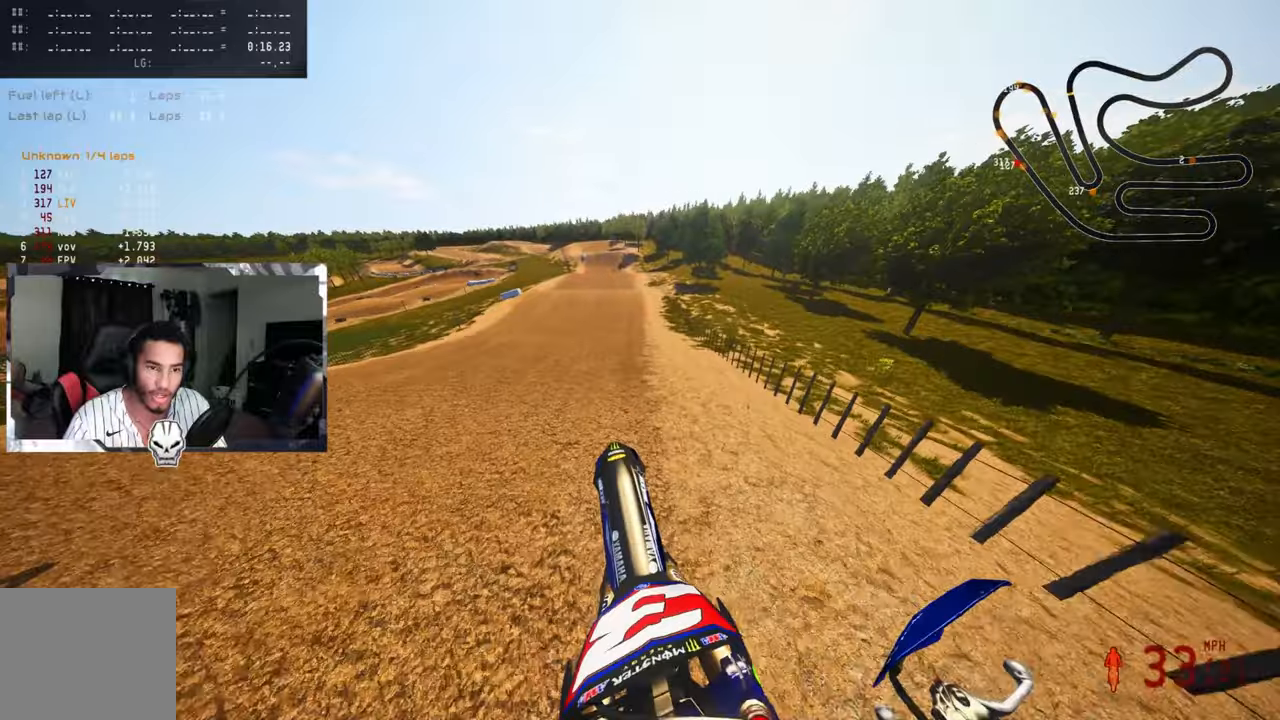
{"buttons": ["R2"], "left_stick": "up", "right_stick": "center", "events": []}
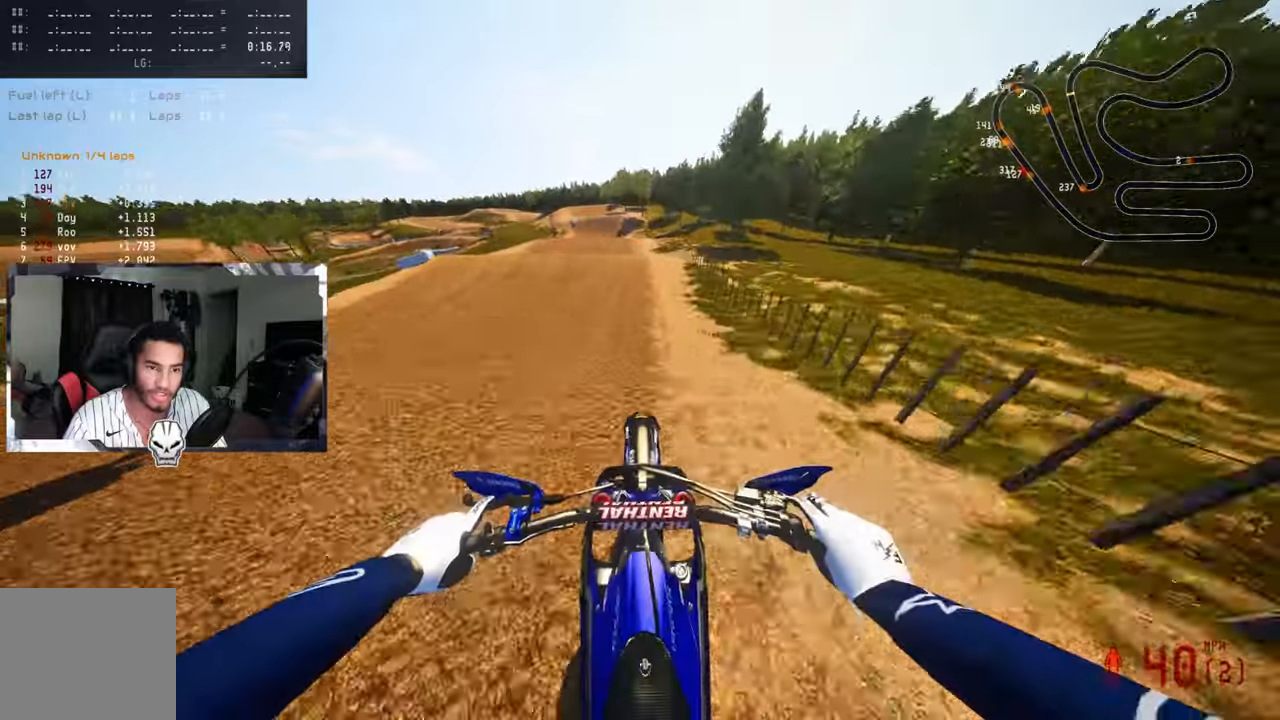
{"buttons": ["R2", "R3"], "left_stick": "up-left", "right_stick": "up", "events": [[300, "left_stick", "up-left"], [434, "R3", "down"], [434, "right_stick", "up"]]}
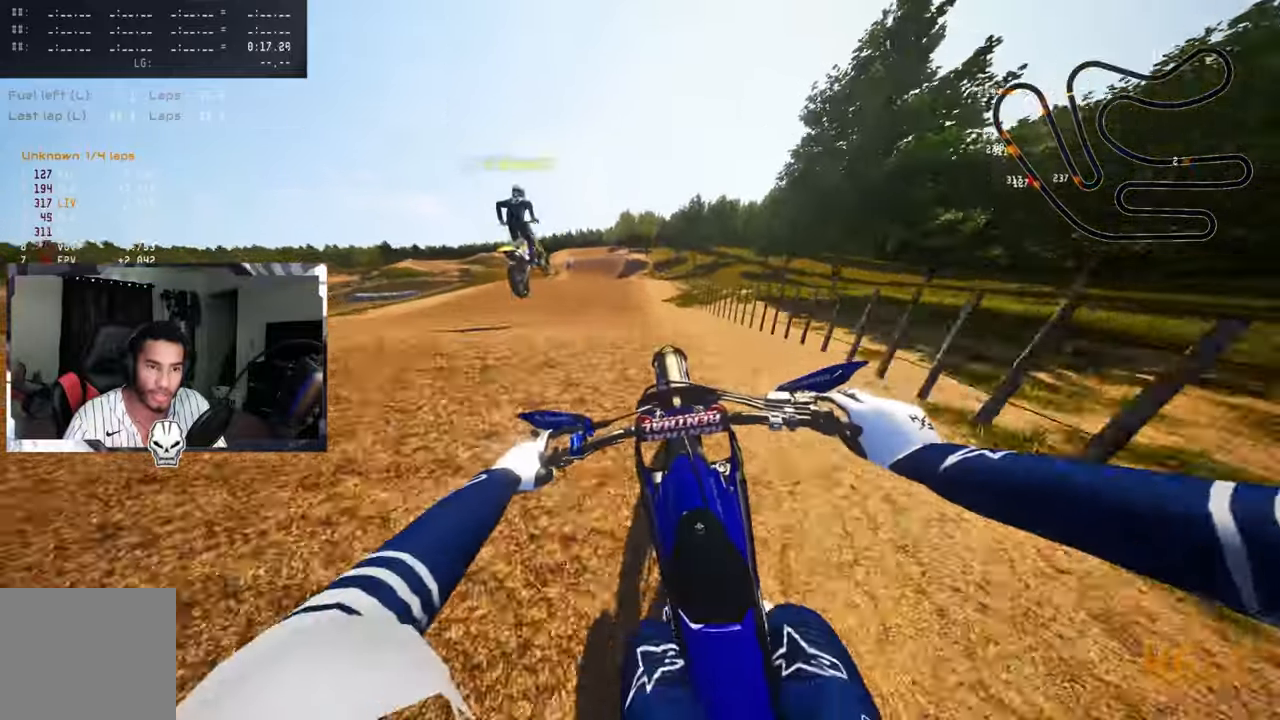
{"buttons": ["R2"], "left_stick": "up-right", "right_stick": "up", "events": [[67, "R3", "up"], [200, "right_stick", "center"], [234, "left_stick", "up-right"], [300, "R3", "down"], [300, "right_stick", "up"], [400, "R3", "up"]]}